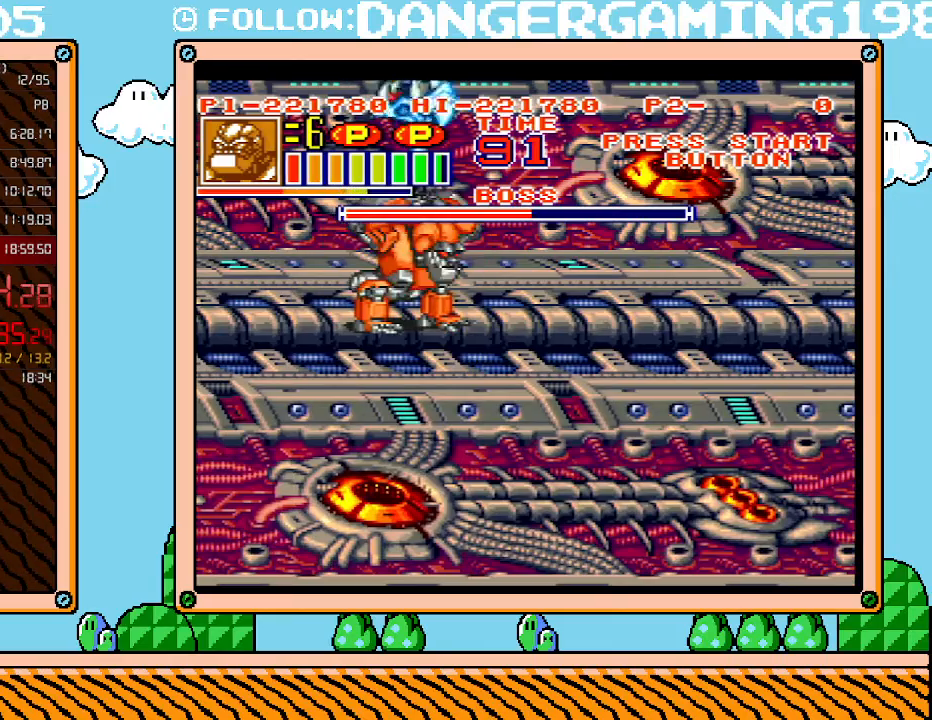
Gameplay with a controller (Nintendo layout); each line is a JSON object with the inputs held at the frame after it. "events" lists button and stick changes between this image and that frame as [ms after this image, input, new state], when the widget could be followed in between. Not read: L3 R3.
{"buttons": ["B", "DPAD_RIGHT"], "events": [[333, "DPAD_RIGHT", "down"], [333, "L1", "up"], [433, "B", "down"]]}
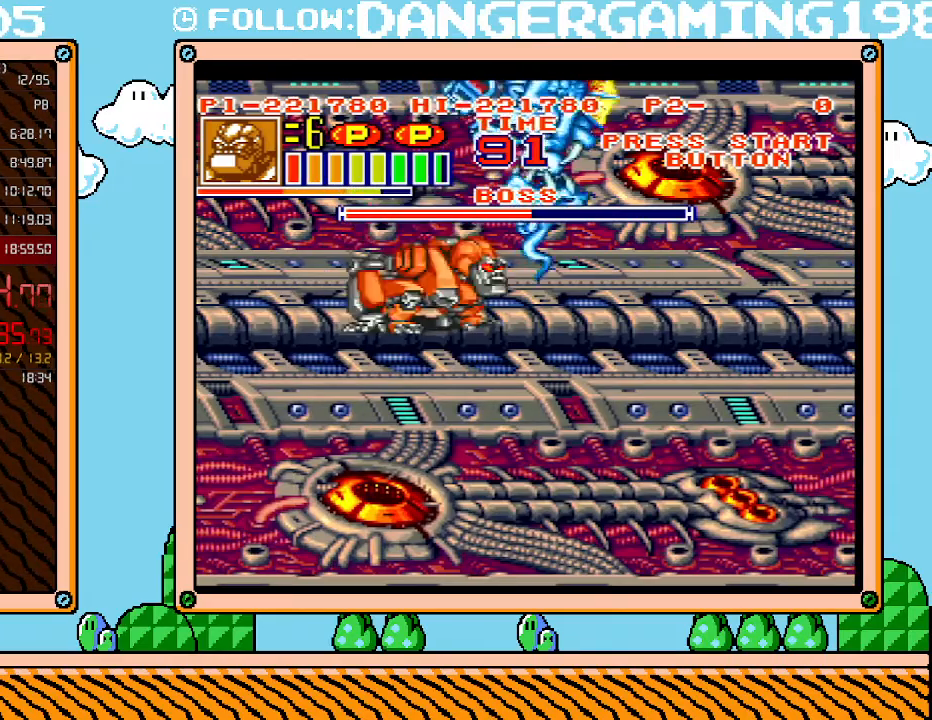
{"buttons": ["R1", "DPAD_RIGHT"], "events": [[17, "B", "up"], [83, "R1", "down"], [117, "X", "down"], [183, "X", "up"], [233, "X", "down"], [300, "X", "up"], [333, "R1", "up"], [367, "X", "down"], [400, "X", "up"], [450, "X", "down"], [483, "R1", "down"], [483, "X", "up"]]}
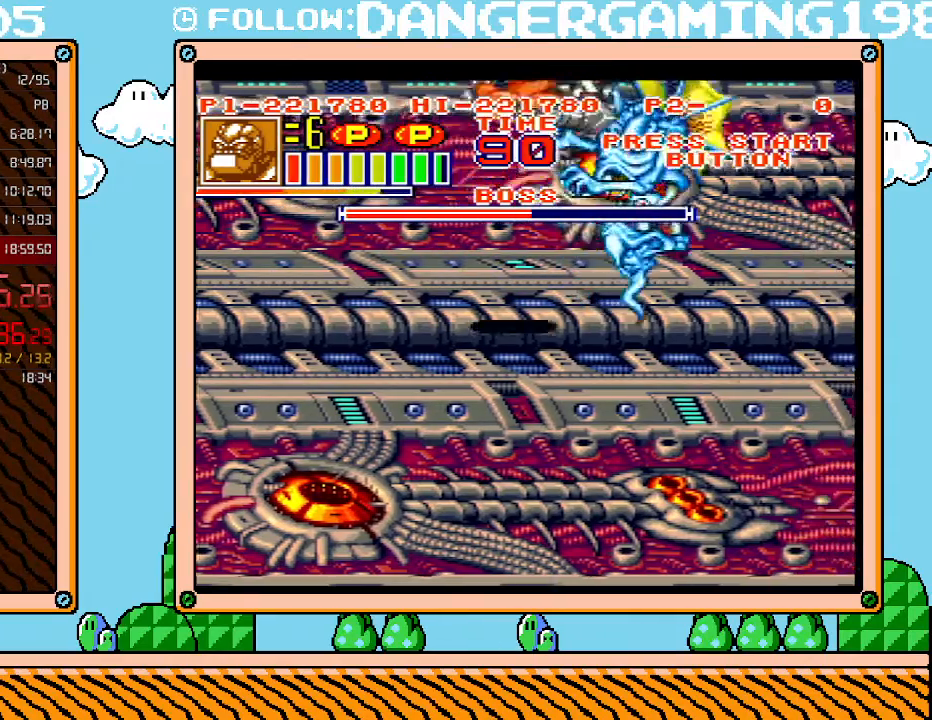
{"buttons": [], "events": [[50, "X", "down"], [117, "X", "up"], [183, "X", "down"], [200, "X", "up"], [267, "R1", "up"], [450, "DPAD_RIGHT", "up"]]}
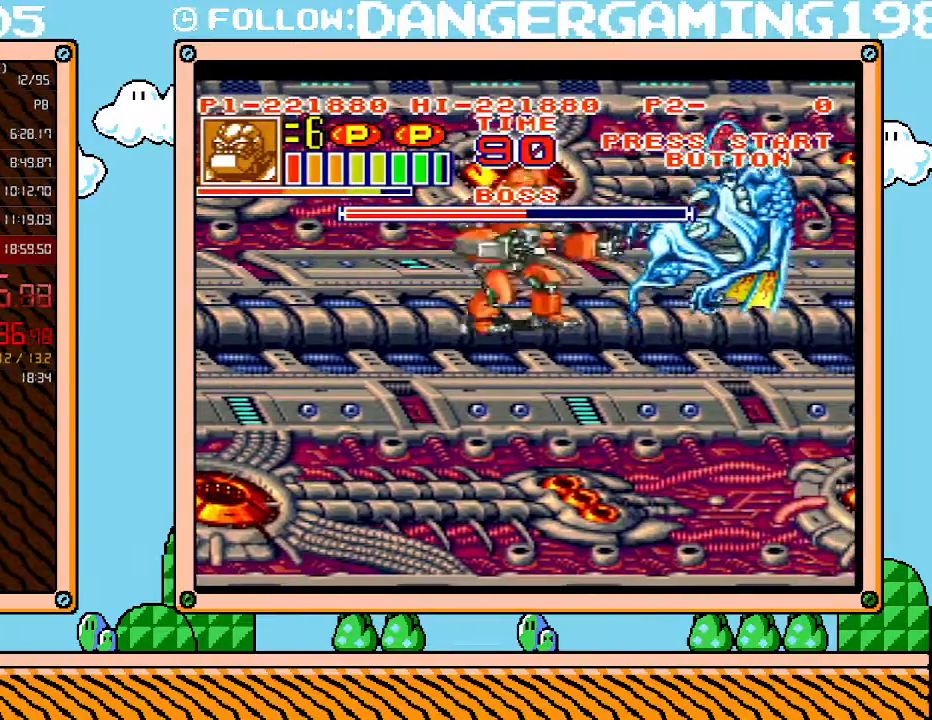
{"buttons": ["B", "L1"], "events": [[17, "L1", "down"], [483, "B", "down"]]}
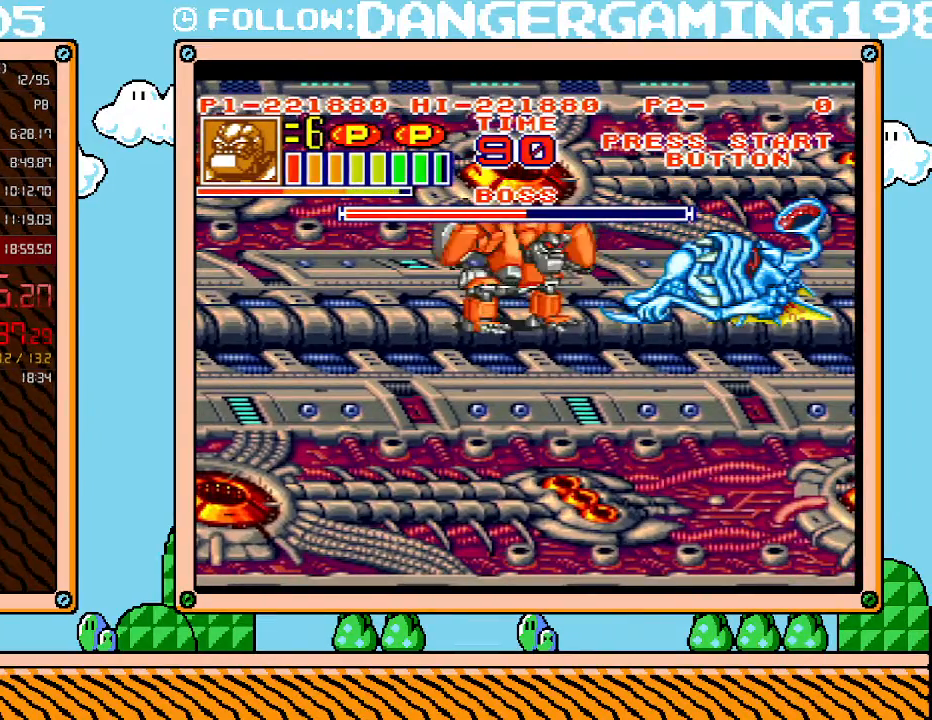
{"buttons": ["B", "L1"], "events": [[50, "B", "up"], [117, "B", "down"], [150, "B", "up"], [200, "B", "down"], [300, "B", "up"], [333, "B", "down"], [400, "B", "up"], [483, "B", "down"]]}
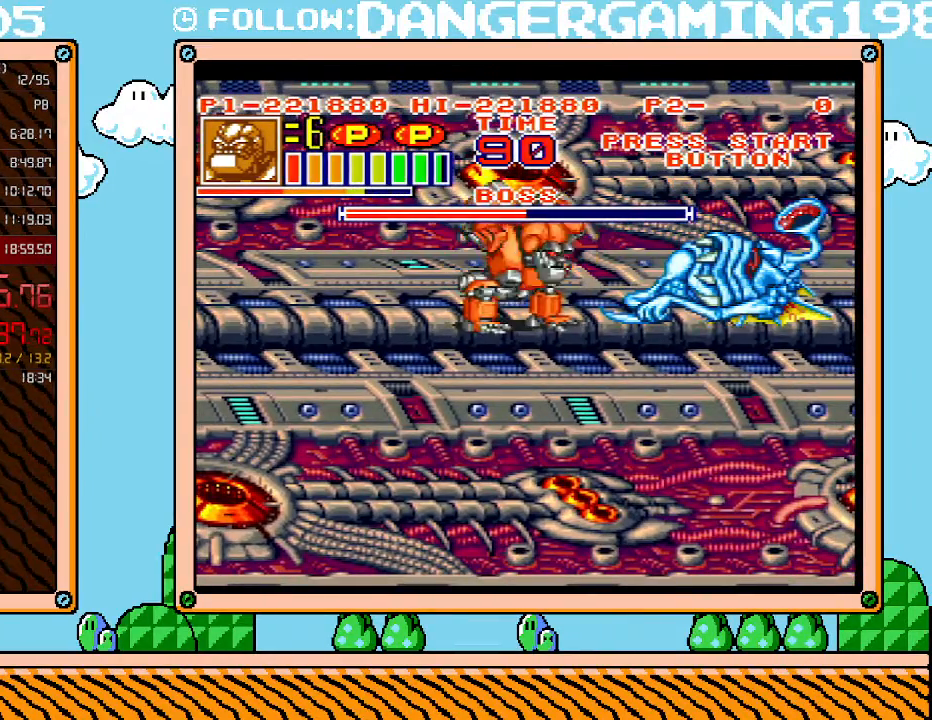
{"buttons": ["DPAD_RIGHT"], "events": [[17, "B", "up"], [17, "L1", "up"], [400, "DPAD_RIGHT", "down"]]}
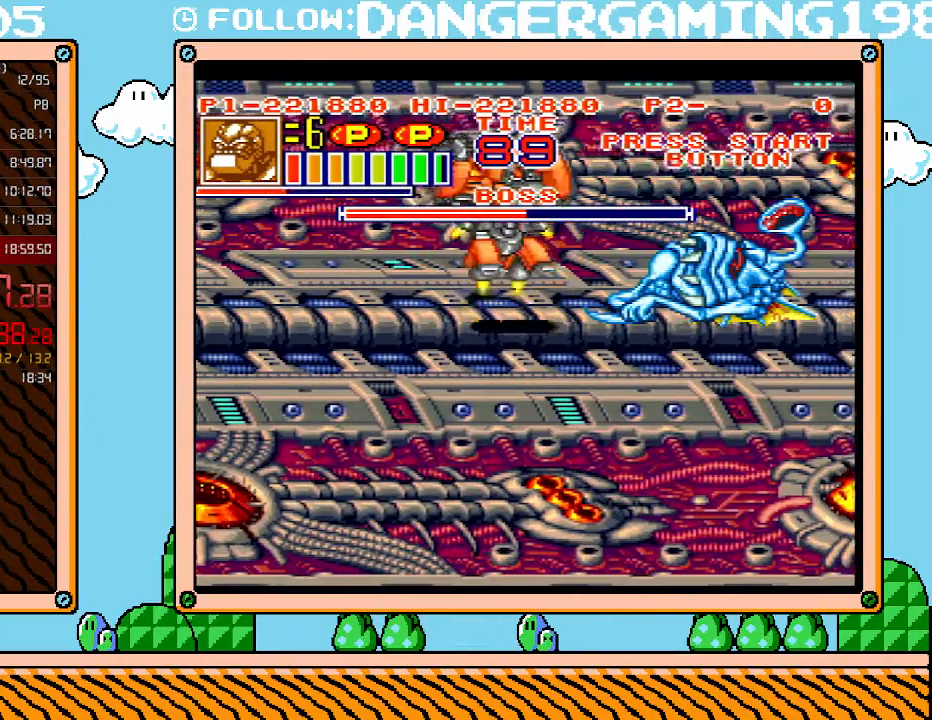
{"buttons": [], "events": [[400, "DPAD_RIGHT", "up"]]}
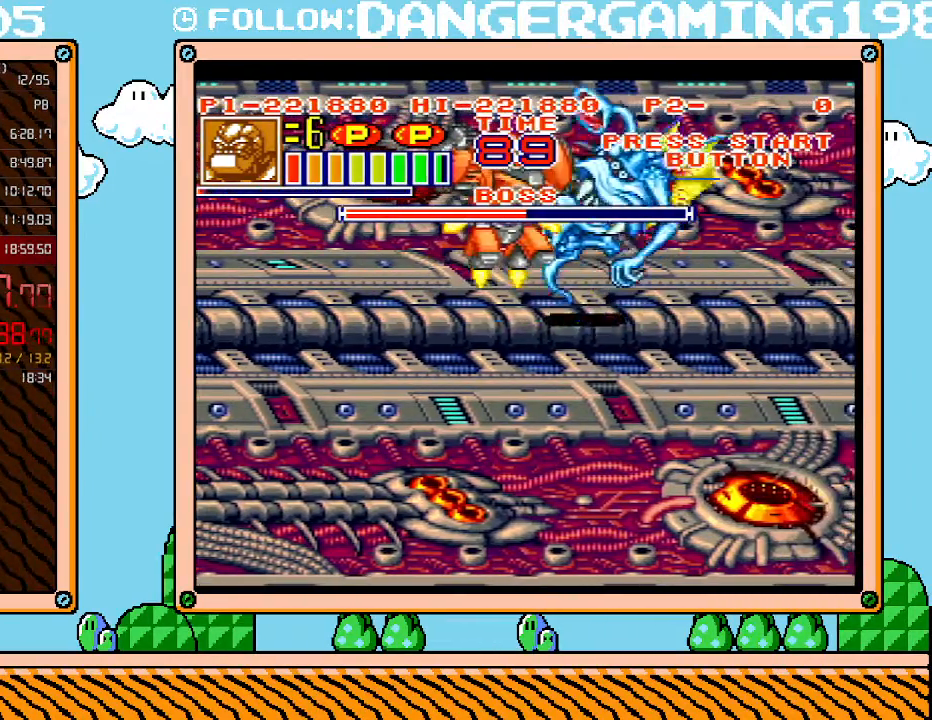
{"buttons": ["DPAD_RIGHT"], "events": [[267, "X", "down"], [333, "X", "up"], [400, "X", "down"], [417, "DPAD_RIGHT", "down"], [450, "X", "up"]]}
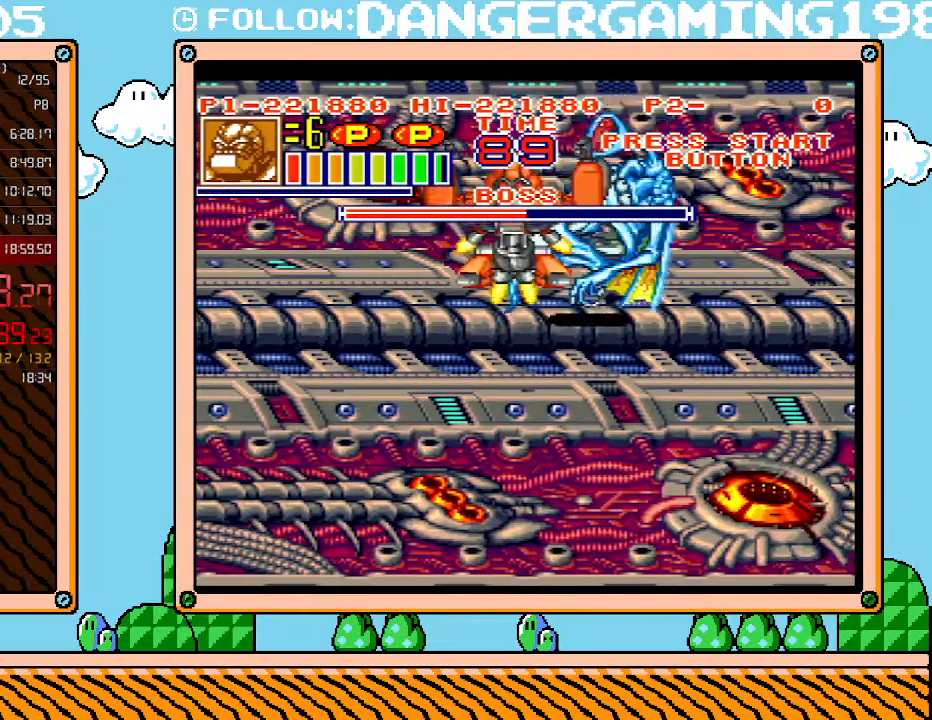
{"buttons": ["DPAD_RIGHT"], "events": [[17, "X", "down"], [83, "X", "up"], [150, "X", "down"], [200, "X", "up"]]}
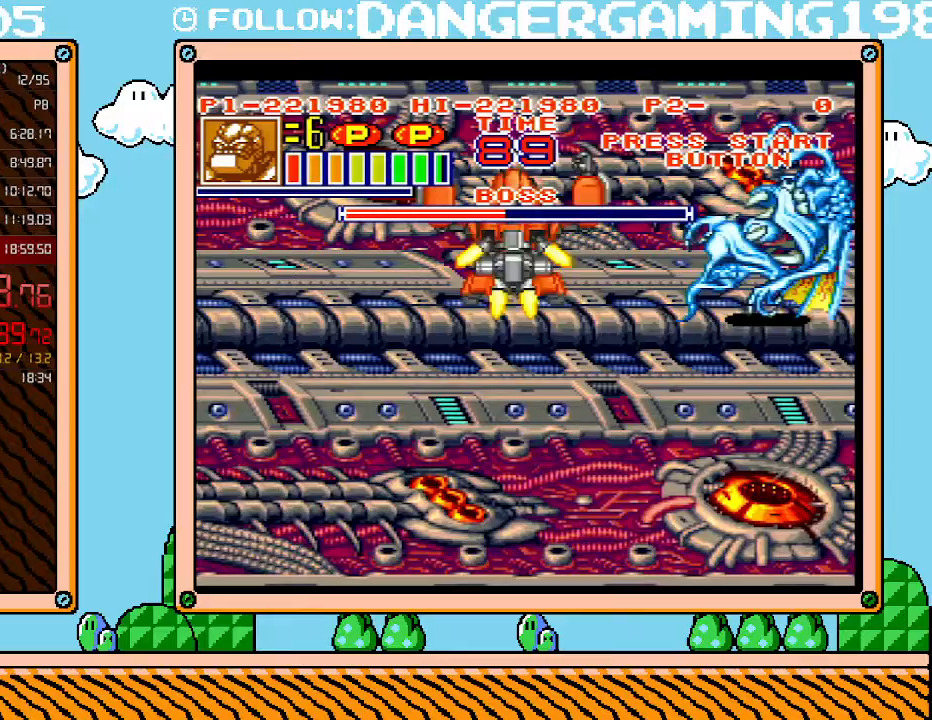
{"buttons": ["X", "DPAD_RIGHT"], "events": [[483, "X", "down"]]}
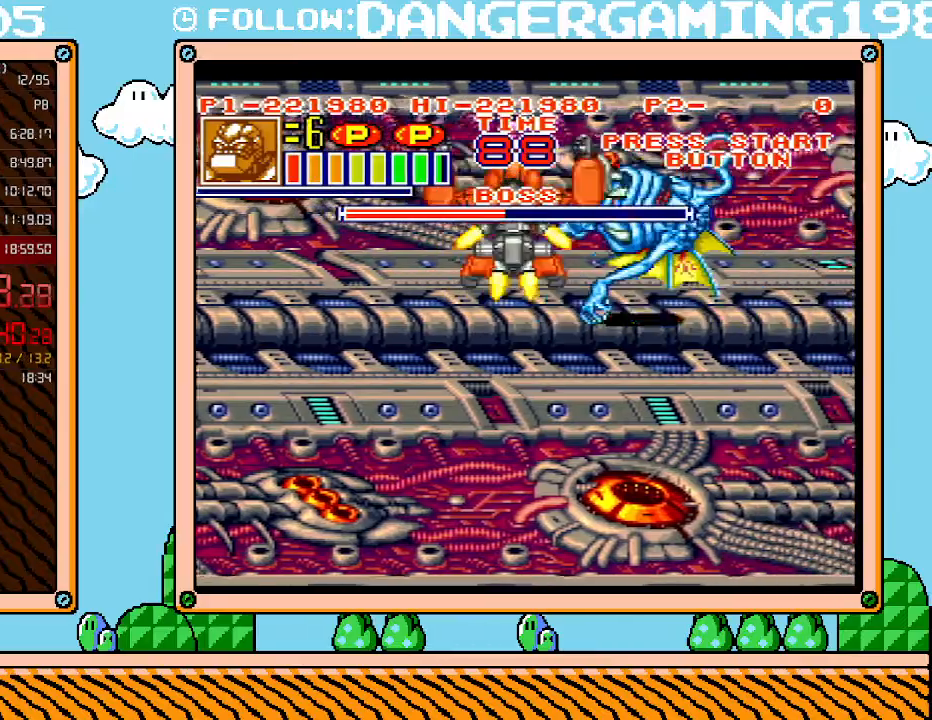
{"buttons": [], "events": [[17, "DPAD_RIGHT", "up"], [83, "X", "up"], [150, "X", "down"], [217, "X", "up"], [300, "X", "down"], [367, "X", "up"], [433, "X", "down"], [483, "X", "up"]]}
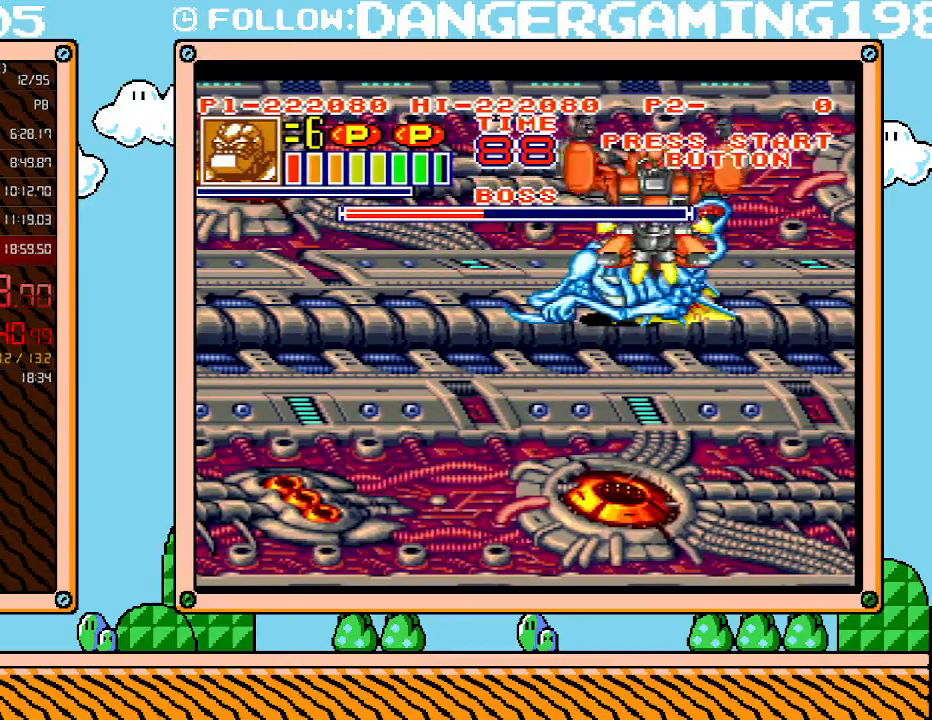
{"buttons": [], "events": [[50, "X", "down"], [117, "X", "up"], [167, "X", "down"], [233, "X", "up"], [300, "X", "down"], [367, "X", "up"], [433, "X", "down"], [483, "X", "up"]]}
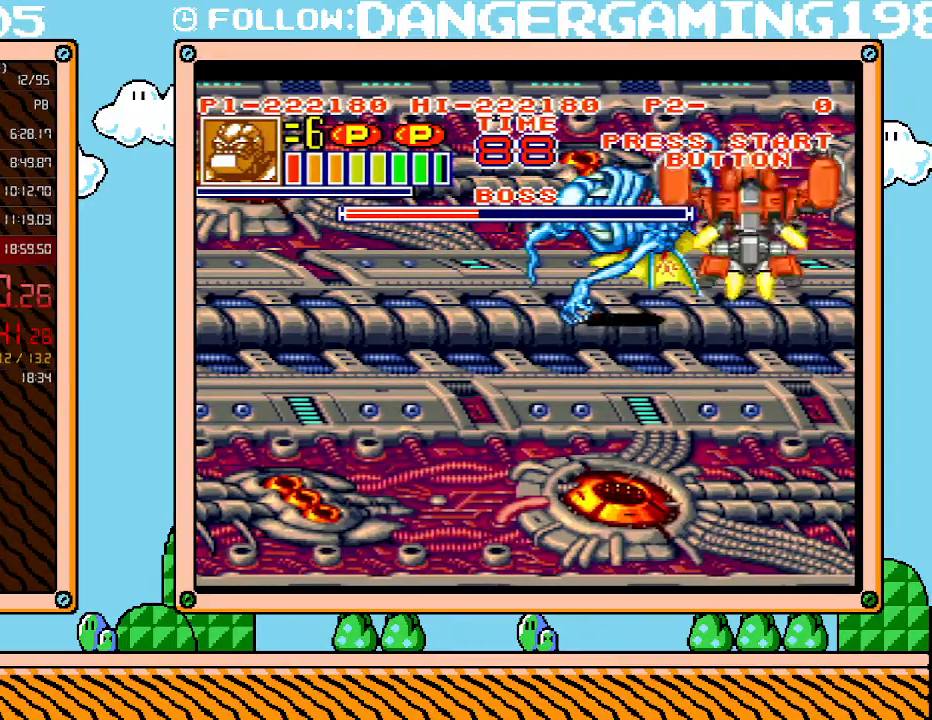
{"buttons": [], "events": [[83, "X", "down"], [150, "X", "up"]]}
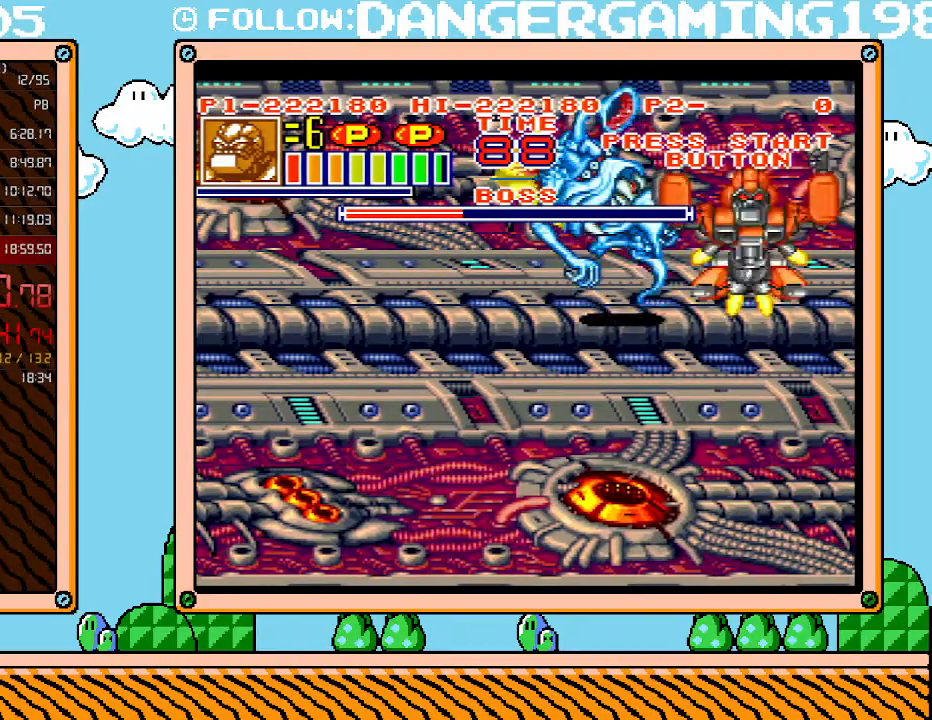
{"buttons": ["X", "DPAD_LEFT"], "events": [[150, "DPAD_LEFT", "down"], [183, "X", "down"], [300, "X", "up"], [367, "X", "down"], [400, "X", "up"], [450, "X", "down"]]}
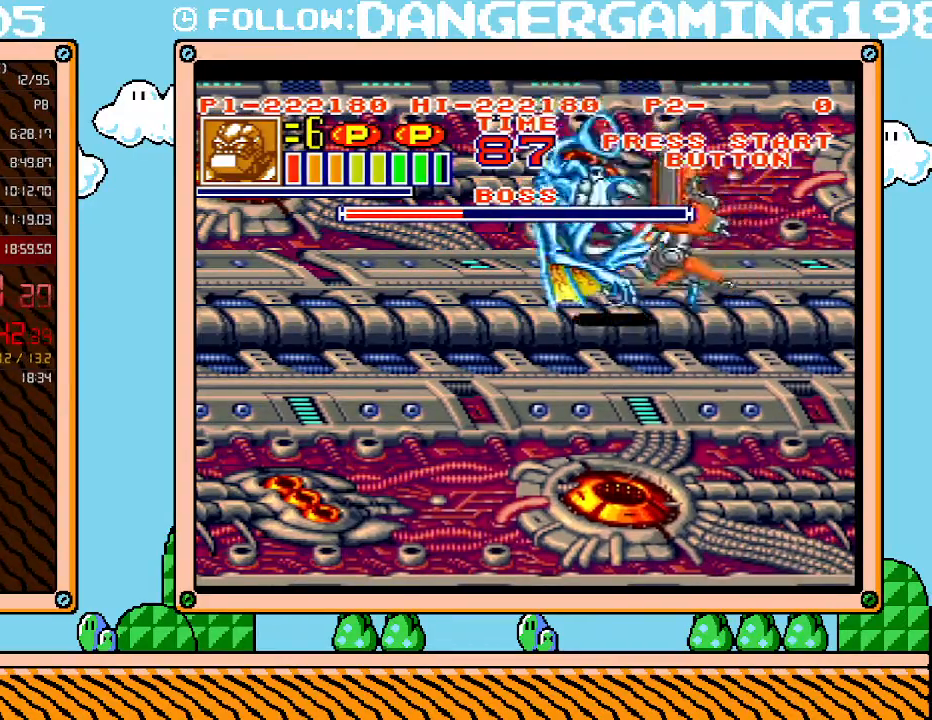
{"buttons": [], "events": [[17, "X", "up"], [83, "X", "down"], [167, "X", "up"], [233, "X", "down"], [267, "X", "up"], [367, "DPAD_LEFT", "up"]]}
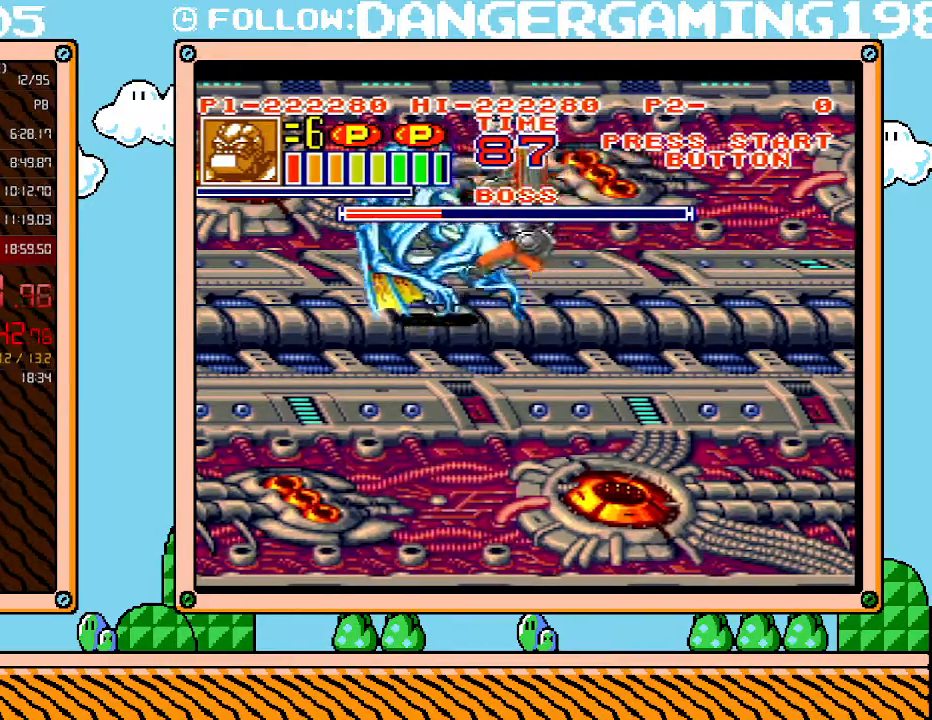
{"buttons": [], "events": [[267, "X", "down"], [367, "X", "up"], [433, "X", "down"], [483, "X", "up"]]}
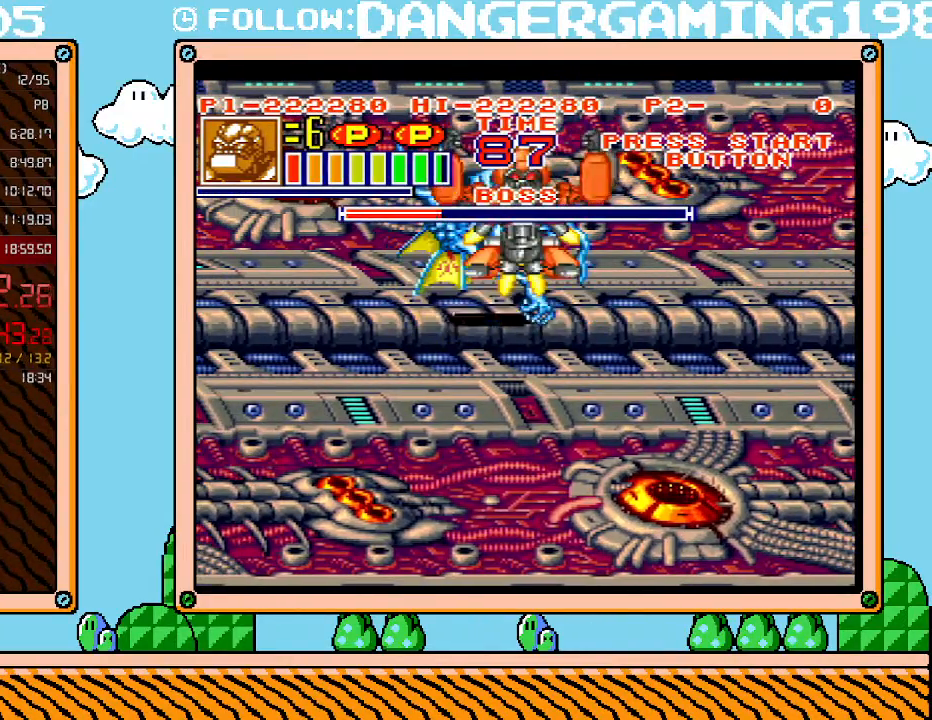
{"buttons": [], "events": [[50, "X", "down"], [117, "X", "up"], [183, "X", "down"], [233, "X", "up"], [300, "X", "down"], [400, "X", "up"], [433, "X", "down"], [483, "X", "up"]]}
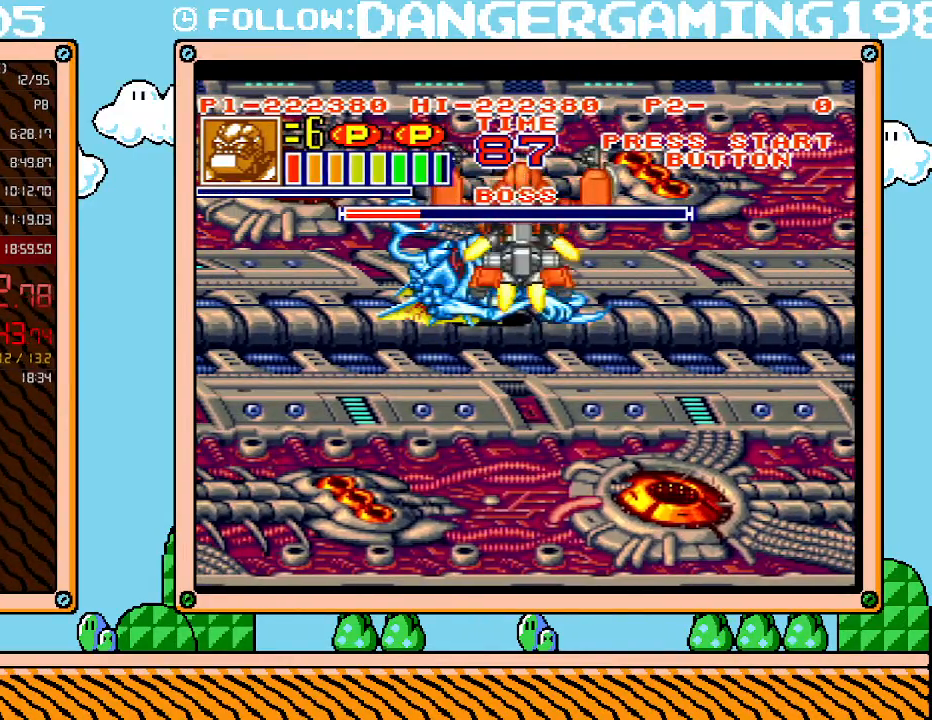
{"buttons": ["X"], "events": [[50, "X", "down"], [117, "X", "up"], [183, "X", "down"], [233, "X", "up"], [300, "X", "down"], [400, "X", "up"], [450, "X", "down"]]}
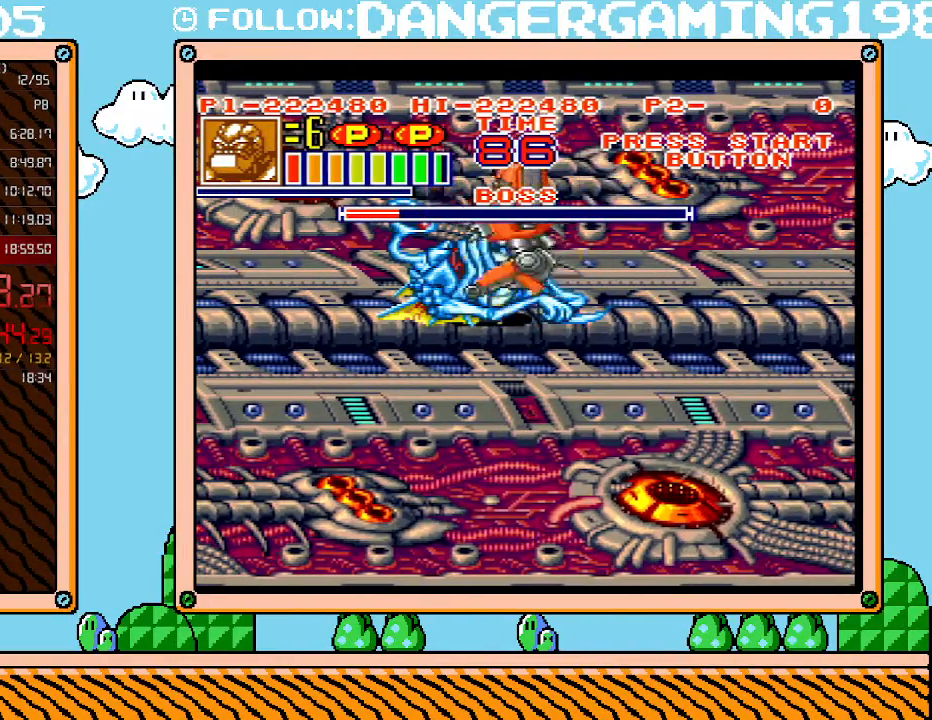
{"buttons": [], "events": [[17, "X", "up"]]}
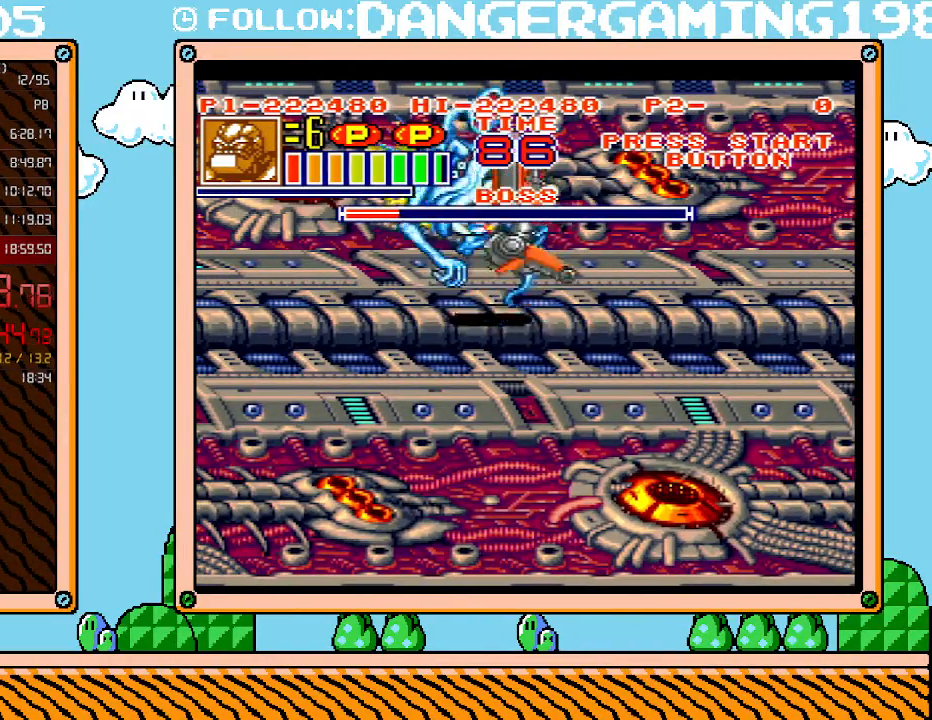
{"buttons": [], "events": [[367, "X", "down"], [433, "X", "up"]]}
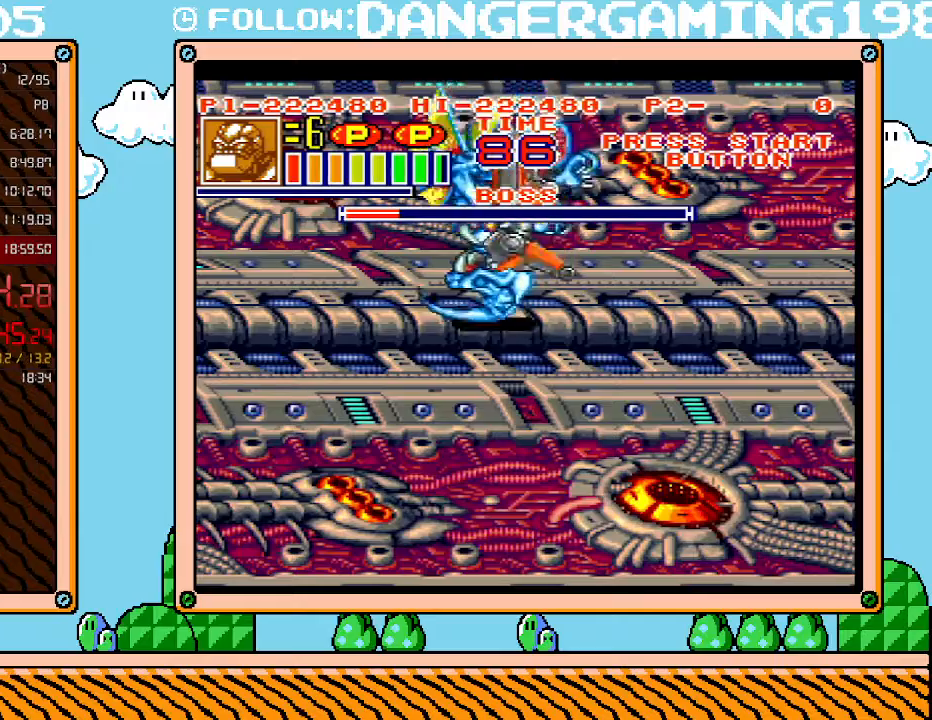
{"buttons": [], "events": [[17, "X", "down"], [50, "X", "up"], [117, "X", "down"], [200, "X", "up"]]}
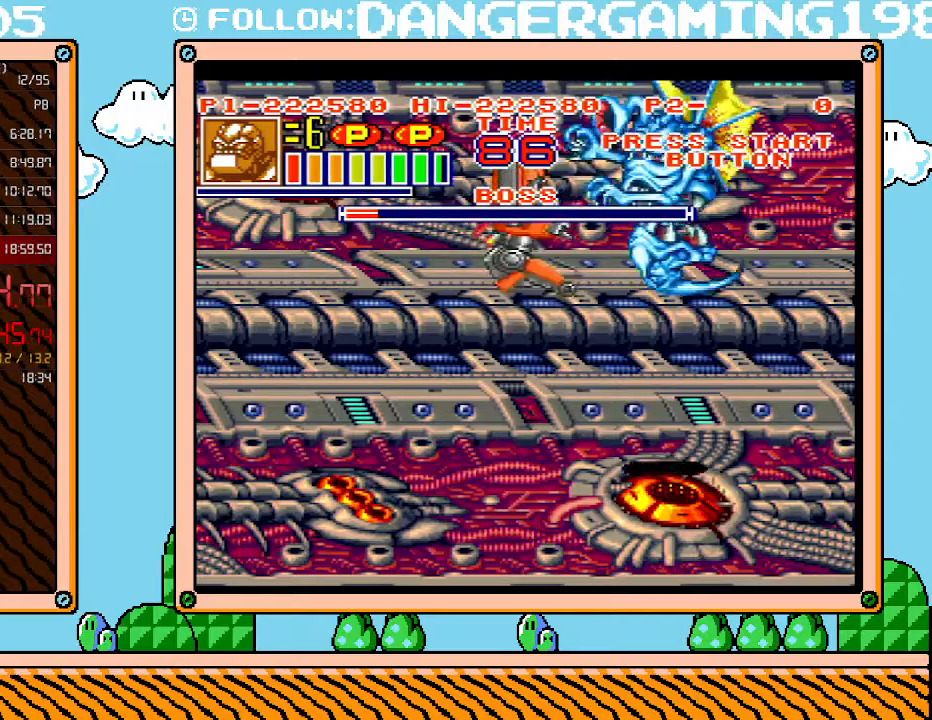
{"buttons": ["DPAD_LEFT"], "events": [[117, "DPAD_LEFT", "down"]]}
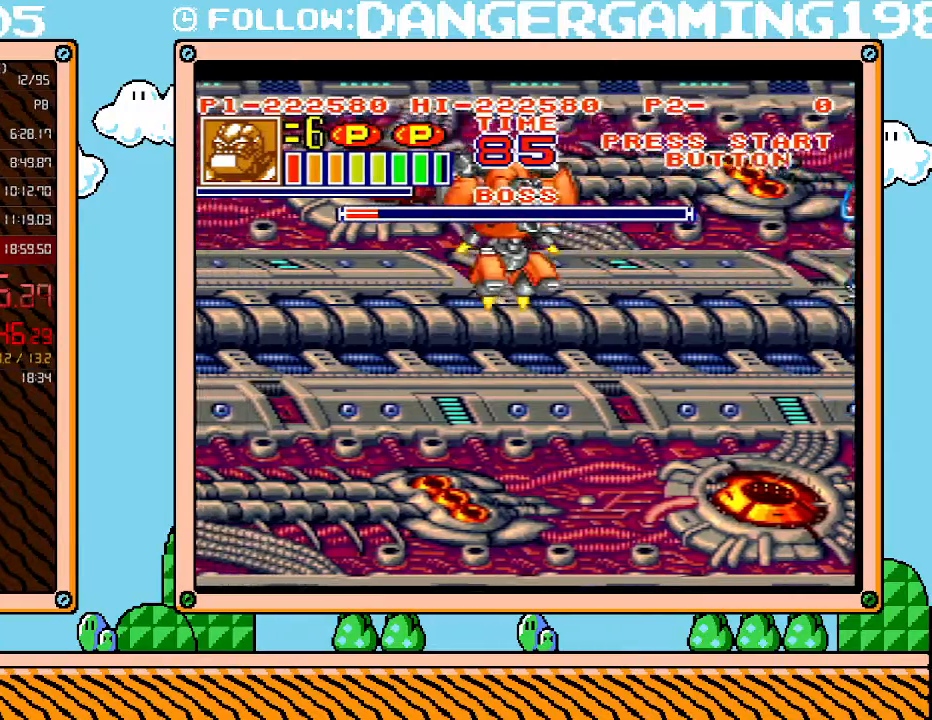
{"buttons": ["DPAD_DOWN", "DPAD_LEFT"], "events": [[50, "DPAD_DOWN", "down"]]}
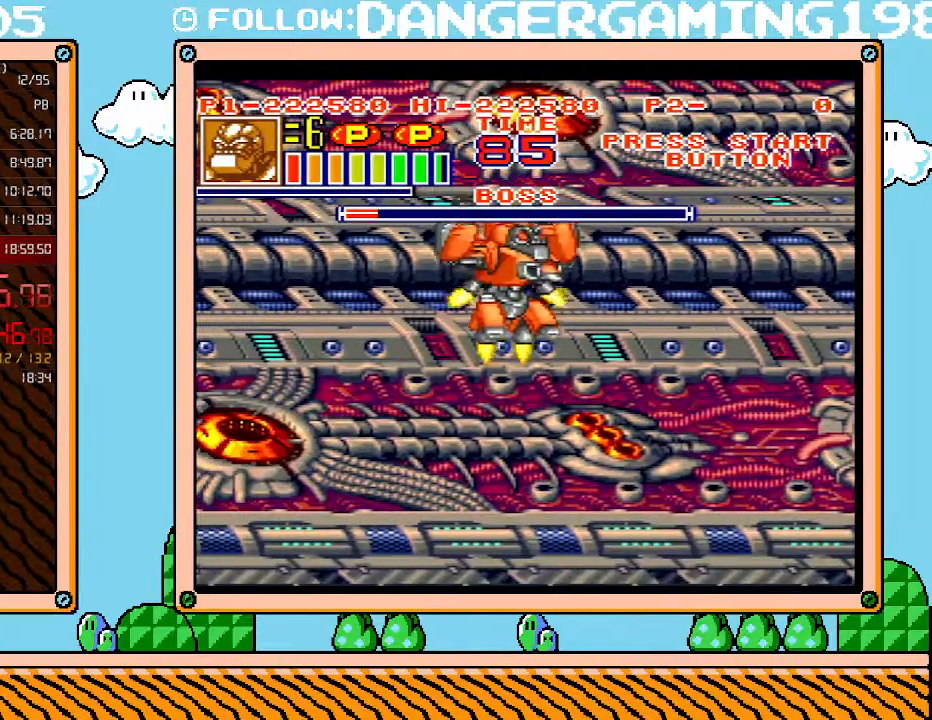
{"buttons": [], "events": [[17, "DPAD_LEFT", "up"], [450, "DPAD_DOWN", "up"]]}
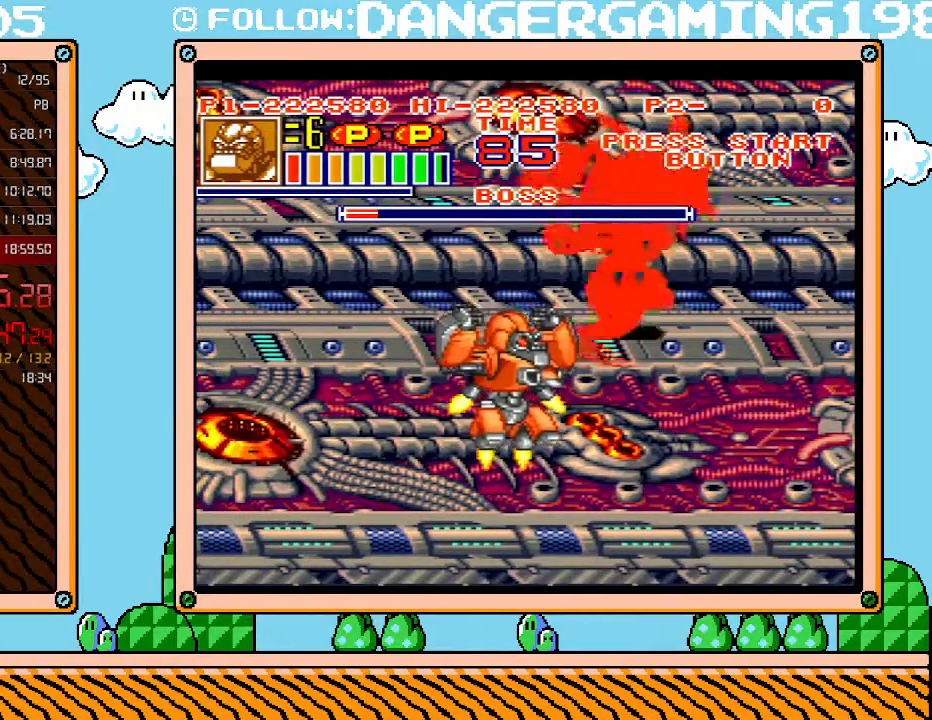
{"buttons": ["DPAD_UP"], "events": [[50, "DPAD_UP", "down"]]}
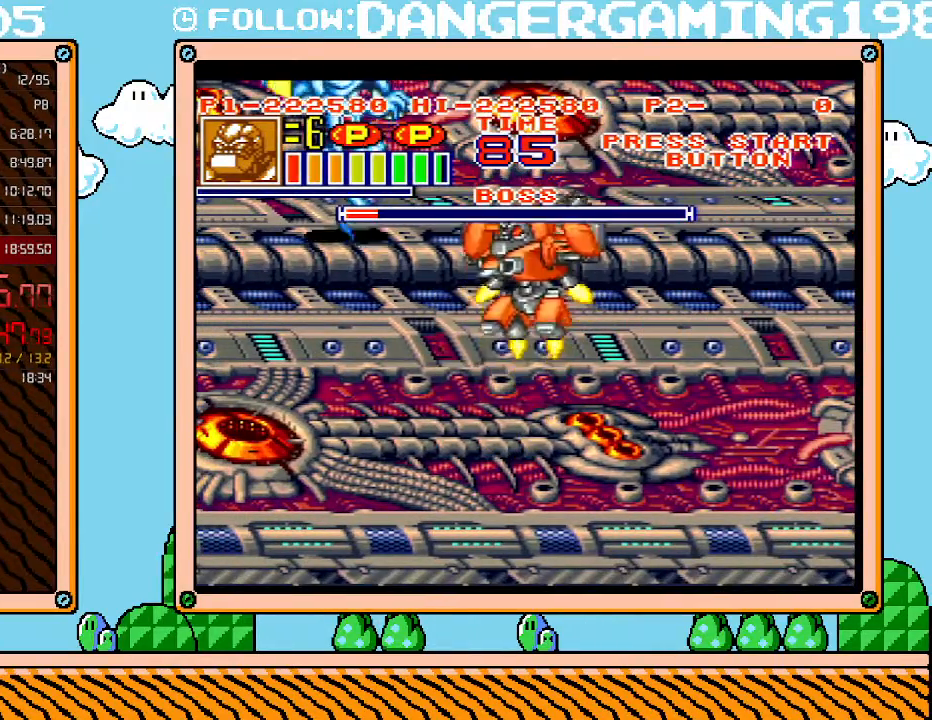
{"buttons": ["X", "DPAD_LEFT"], "events": [[233, "DPAD_LEFT", "down"], [267, "DPAD_UP", "up"], [333, "X", "down"], [400, "X", "up"], [450, "X", "down"]]}
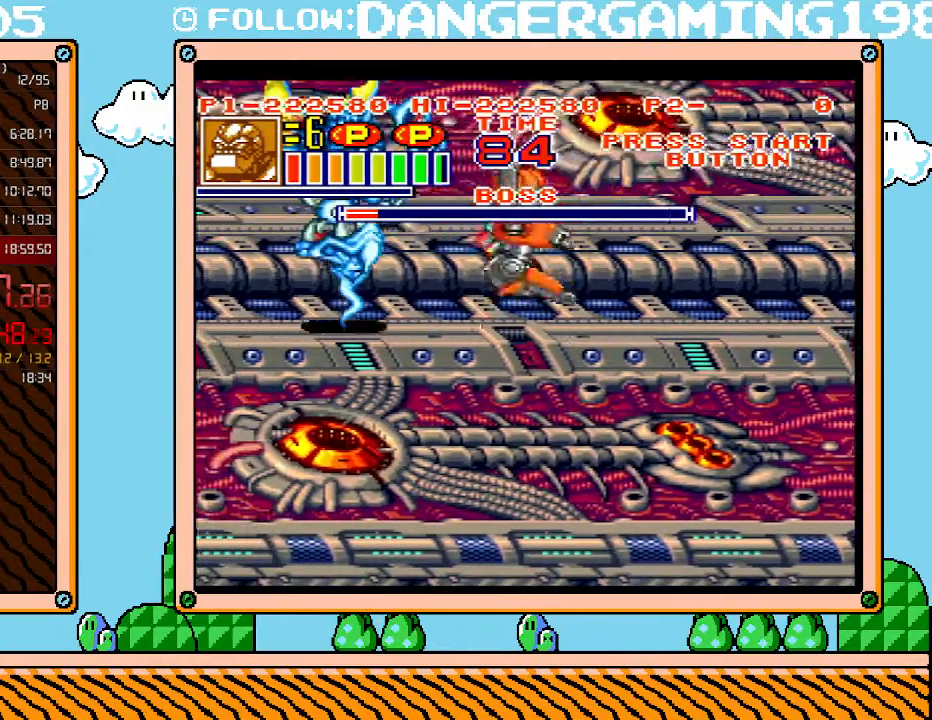
{"buttons": ["X", "DPAD_LEFT"], "events": [[17, "X", "up"], [83, "X", "down"], [150, "X", "up"], [183, "X", "down"], [267, "X", "up"], [333, "X", "down"], [400, "X", "up"], [433, "X", "down"]]}
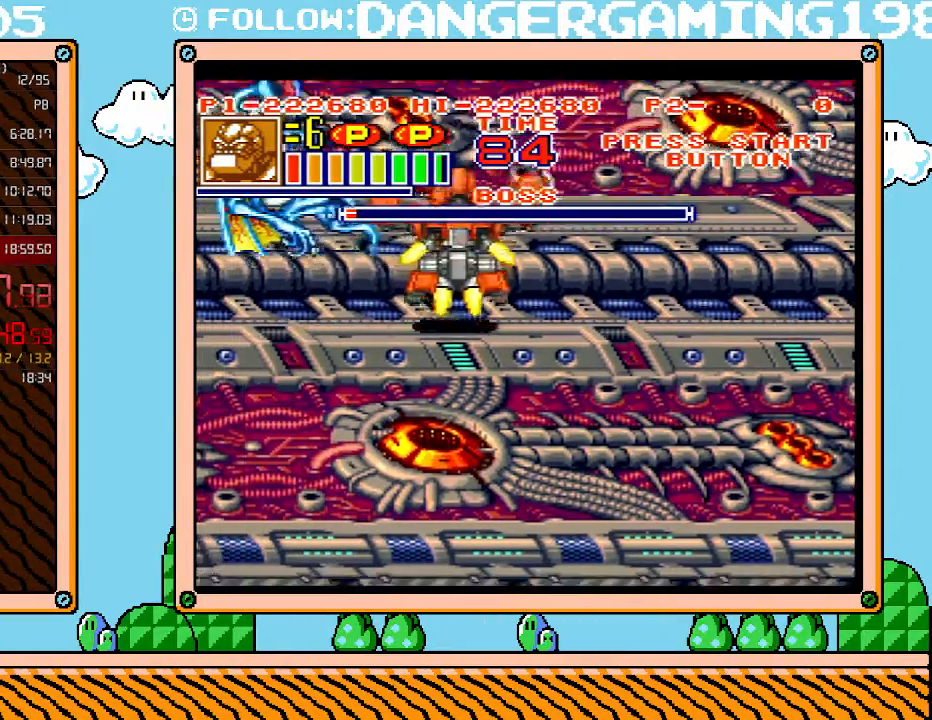
{"buttons": [], "events": [[17, "X", "up"], [50, "X", "down"], [150, "X", "up"], [167, "X", "down"], [233, "X", "up"], [367, "DPAD_LEFT", "up"]]}
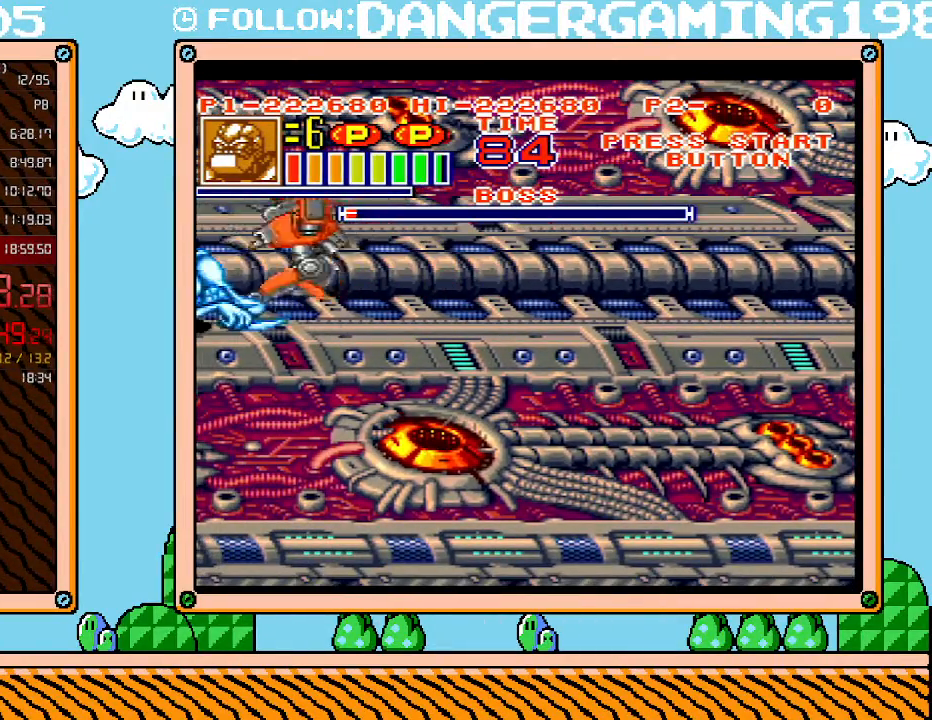
{"buttons": [], "events": [[50, "X", "down"], [117, "X", "up"], [183, "X", "down"], [233, "X", "up"], [300, "X", "down"], [367, "X", "up"], [433, "X", "down"], [467, "X", "up"]]}